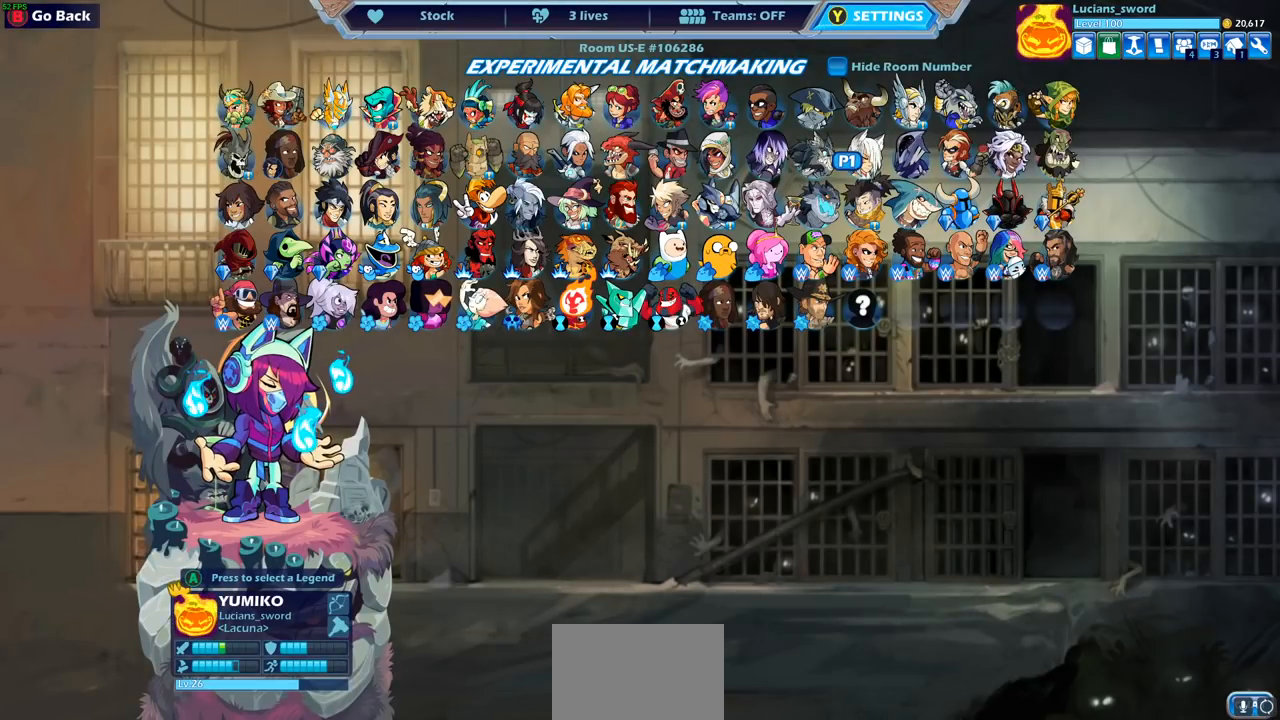
Gameplay with a controller (PlayStation layout); each line is a JSON object with the inputs held at the frame after it. "events" lists button and stick changes between this image and that frame as [ms after this image, input, new state], when the widget could be followed in between.
{"buttons": [], "left_stick": "center", "right_stick": "center", "events": []}
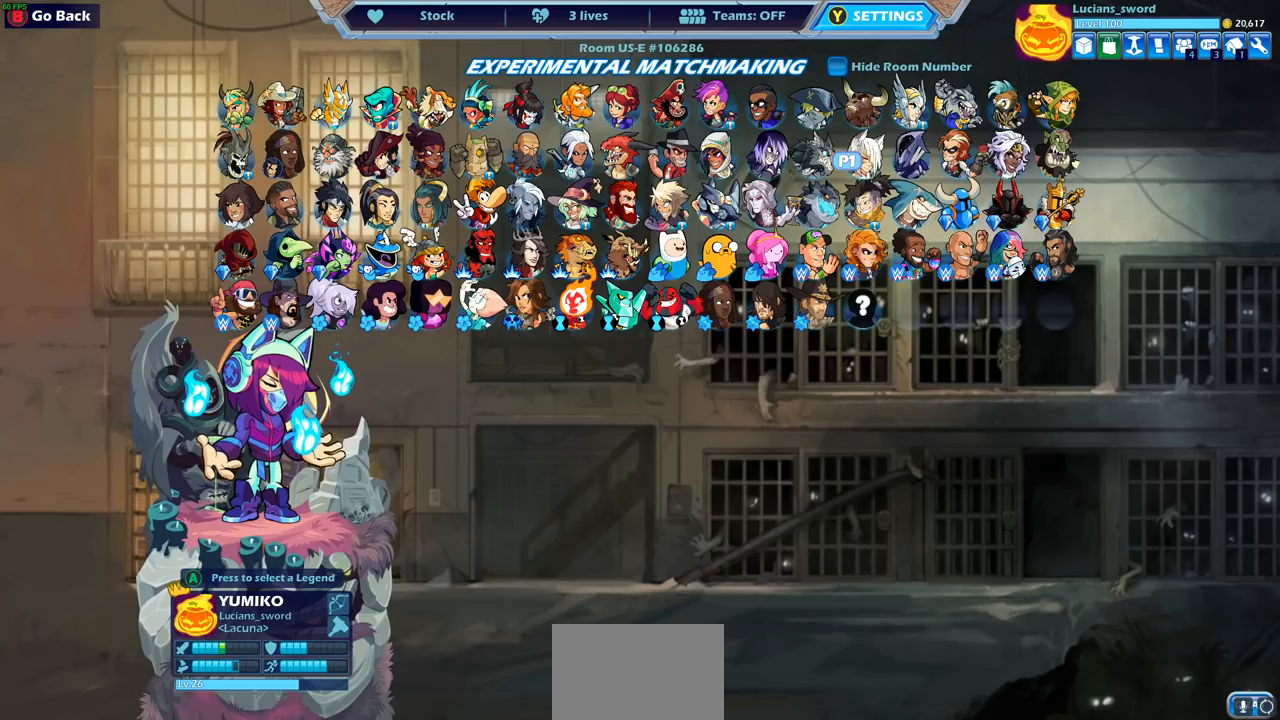
{"buttons": ["DPAD_LEFT"], "left_stick": "center", "right_stick": "center", "events": [[67, "DPAD_LEFT", "down"], [200, "DPAD_LEFT", "up"], [283, "DPAD_LEFT", "down"], [383, "DPAD_LEFT", "up"], [450, "DPAD_LEFT", "down"]]}
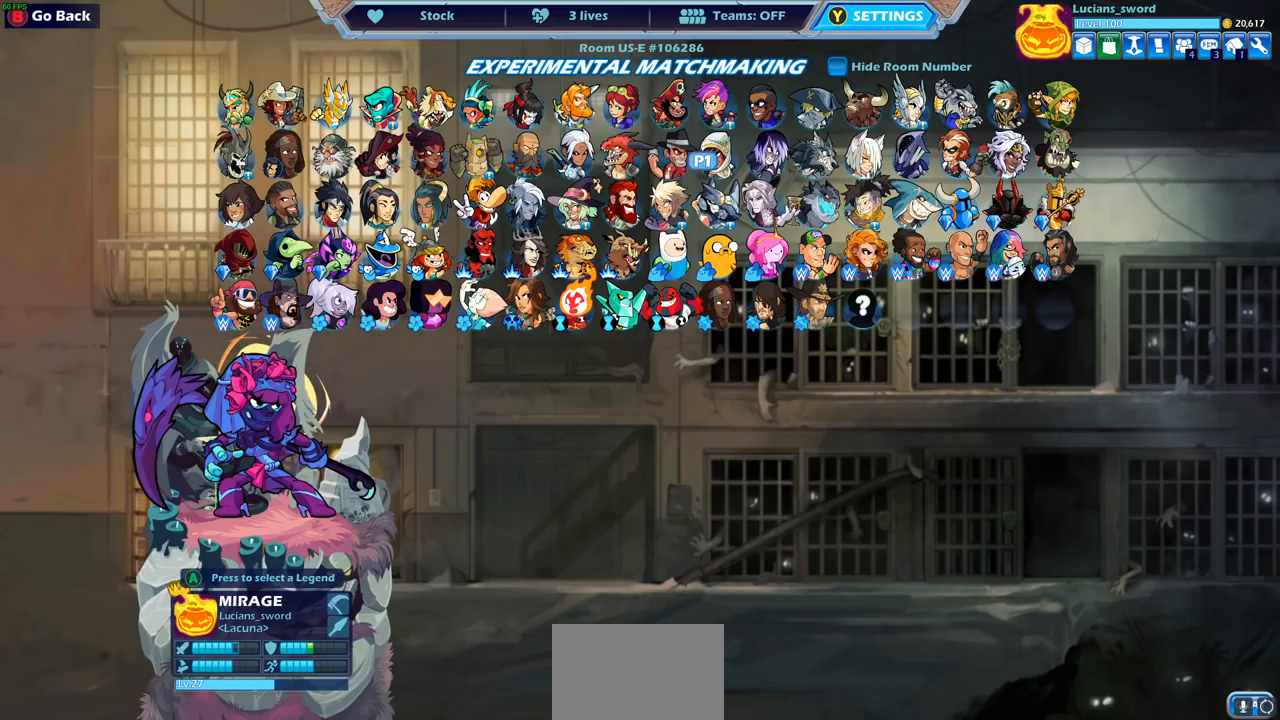
{"buttons": ["DPAD_LEFT"], "left_stick": "center", "right_stick": "center", "events": [[33, "DPAD_LEFT", "up"], [83, "DPAD_LEFT", "down"], [200, "DPAD_LEFT", "up"], [283, "DPAD_LEFT", "down"], [367, "DPAD_LEFT", "up"], [450, "DPAD_LEFT", "down"]]}
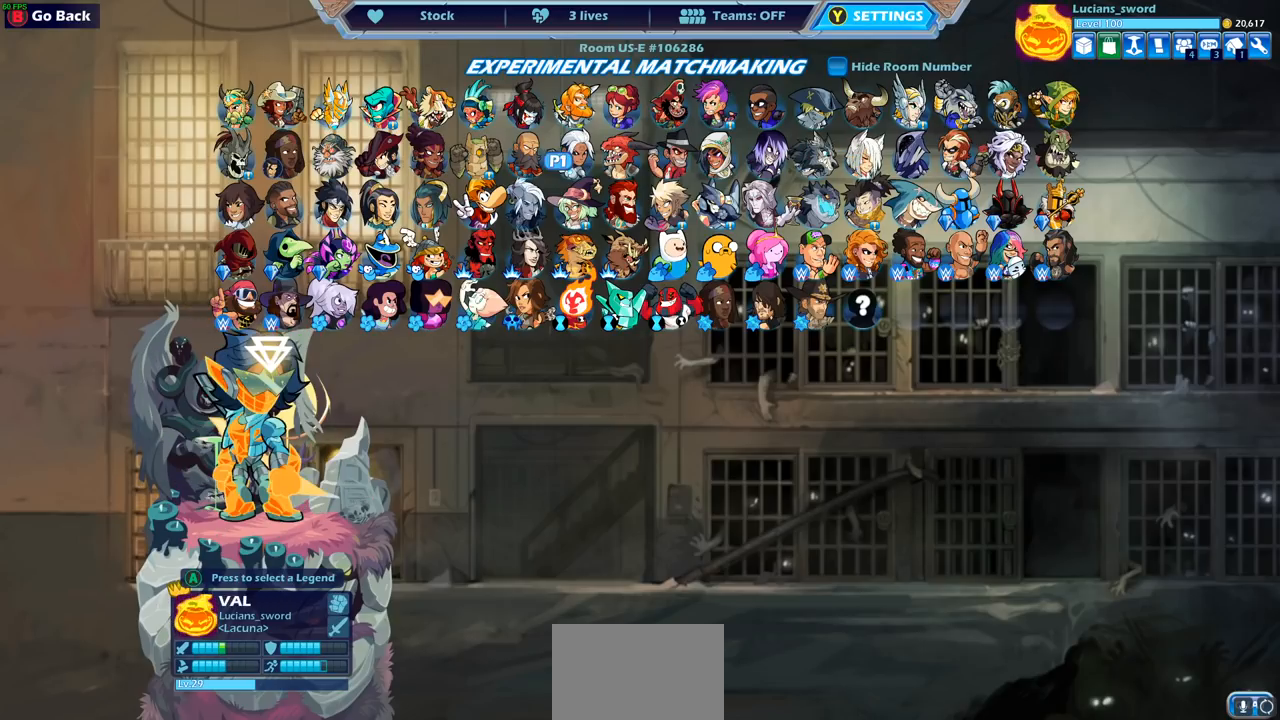
{"buttons": [], "left_stick": "center", "right_stick": "center", "events": [[33, "DPAD_LEFT", "up"], [100, "DPAD_LEFT", "down"], [183, "DPAD_LEFT", "up"], [333, "DPAD_DOWN", "down"], [433, "DPAD_DOWN", "up"]]}
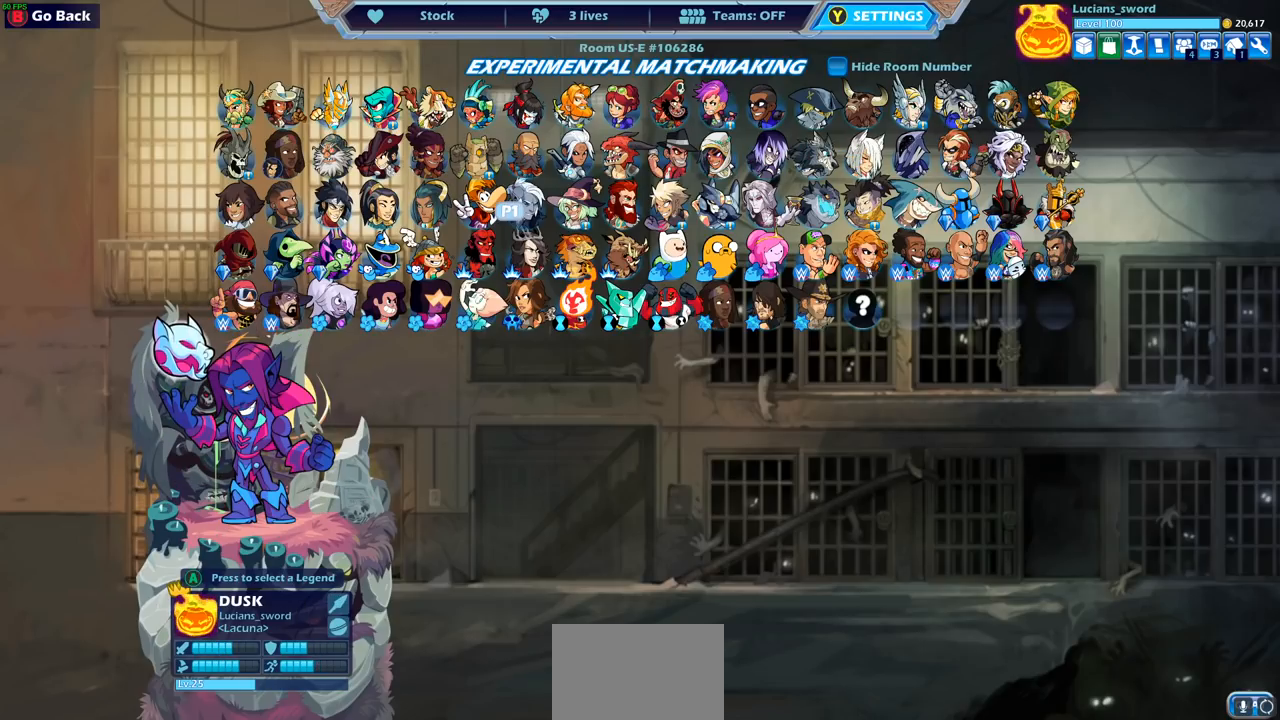
{"buttons": [], "left_stick": "center", "right_stick": "center", "events": [[167, "DPAD_RIGHT", "down"], [250, "DPAD_RIGHT", "up"]]}
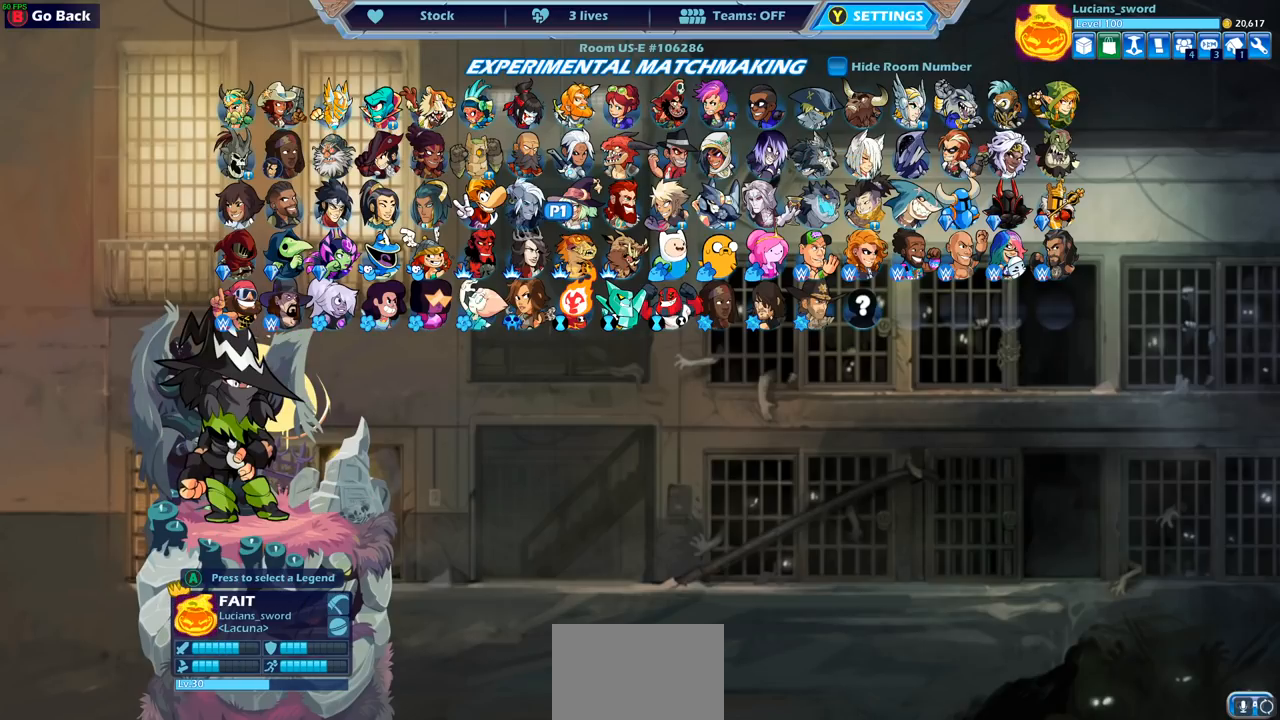
{"buttons": [], "left_stick": "center", "right_stick": "center", "events": [[150, "DPAD_RIGHT", "down"], [250, "DPAD_RIGHT", "up"], [367, "DPAD_RIGHT", "down"], [417, "DPAD_RIGHT", "up"]]}
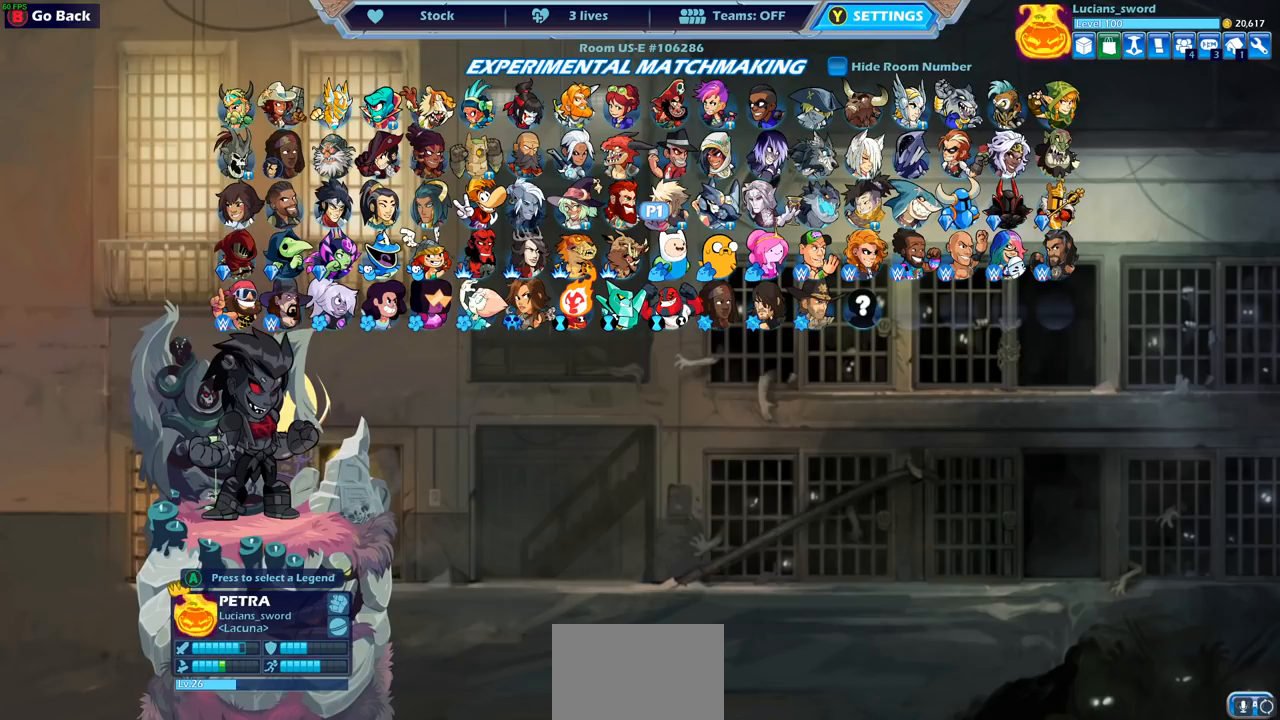
{"buttons": [], "left_stick": "center", "right_stick": "center", "events": []}
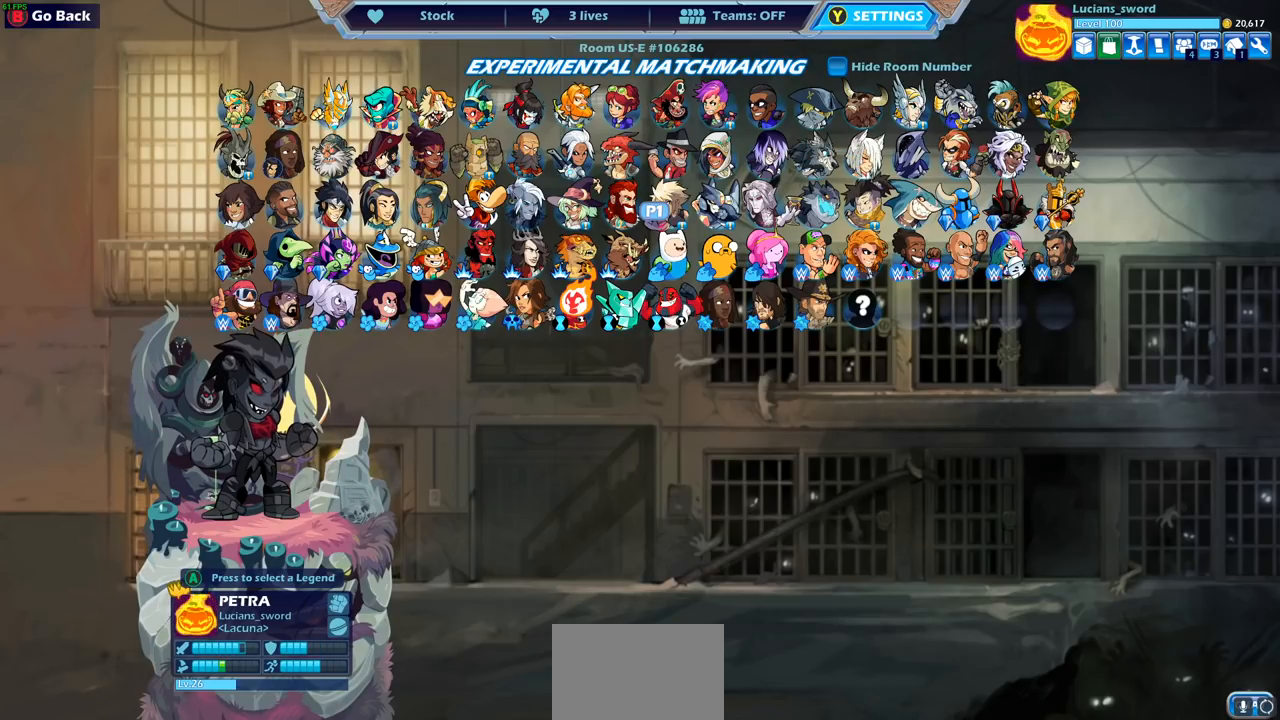
{"buttons": ["DPAD_LEFT"], "left_stick": "center", "right_stick": "center", "events": [[283, "DPAD_LEFT", "down"], [300, "DPAD_LEFT", "up"], [417, "DPAD_LEFT", "down"]]}
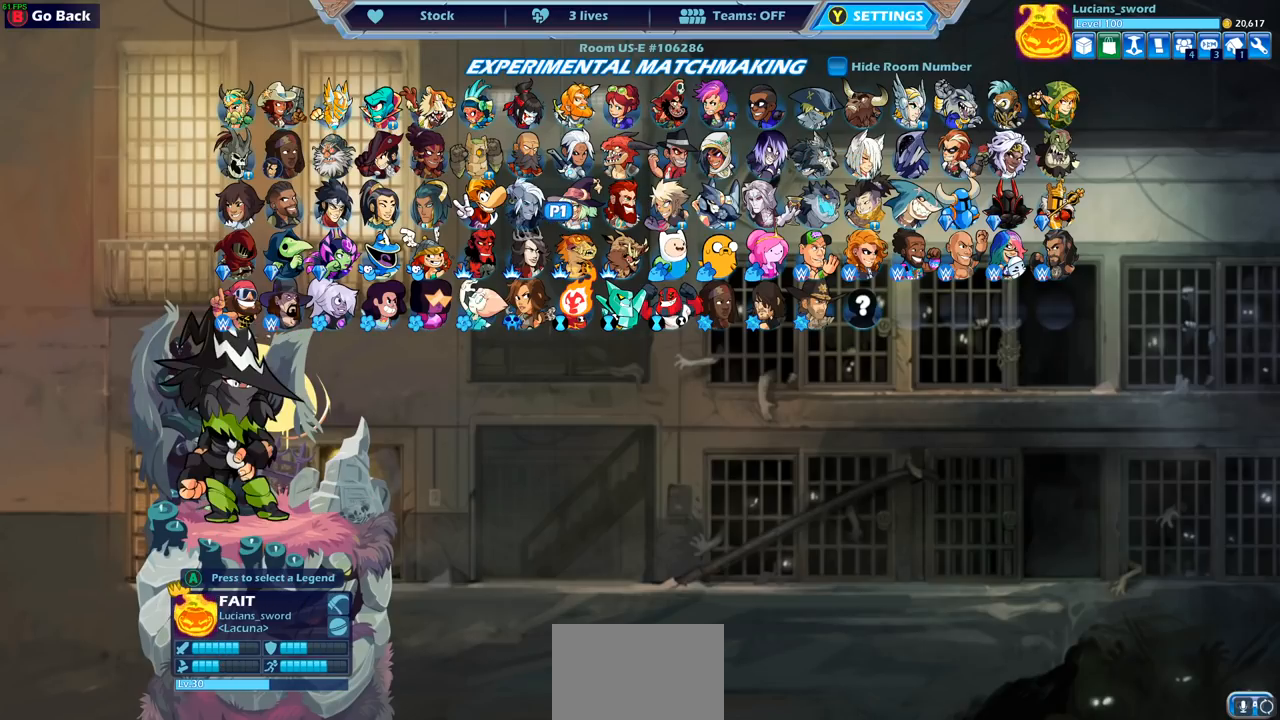
{"buttons": [], "left_stick": "center", "right_stick": "center", "events": [[17, "DPAD_LEFT", "up"], [83, "DPAD_LEFT", "down"], [183, "DPAD_LEFT", "up"]]}
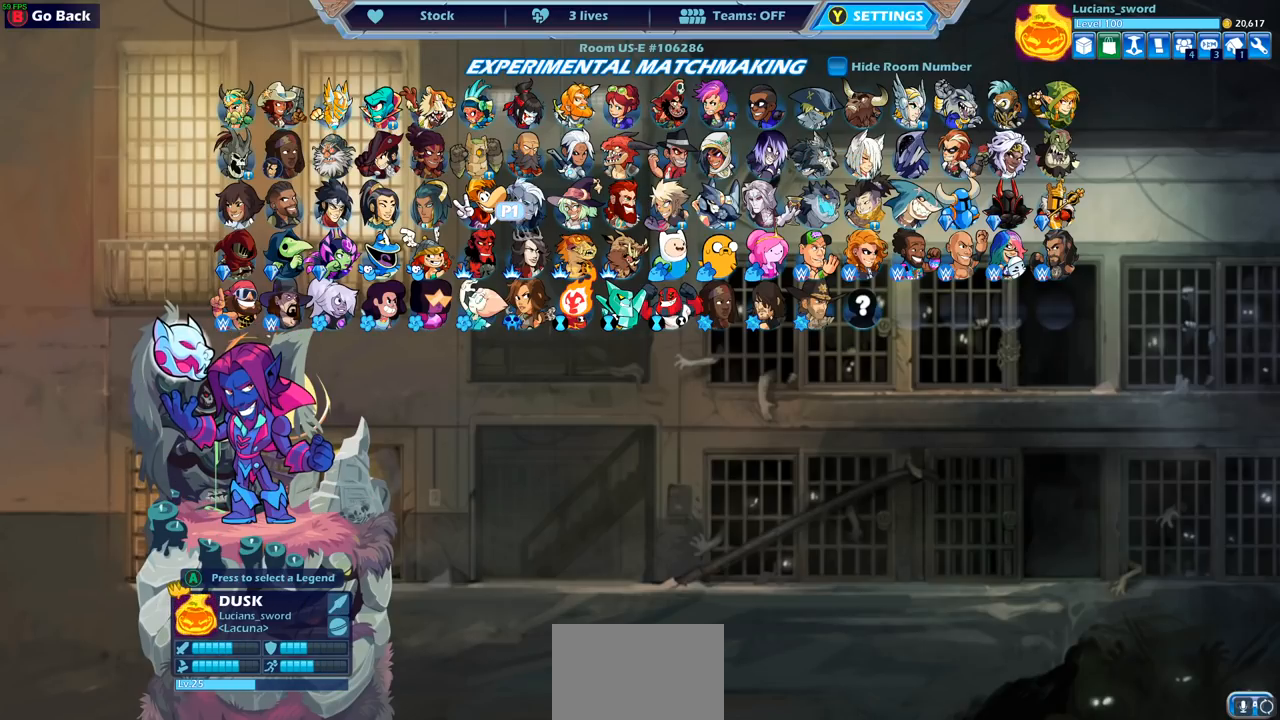
{"buttons": [], "left_stick": "center", "right_stick": "center", "events": [[417, "DPAD_RIGHT", "down"], [500, "DPAD_RIGHT", "up"]]}
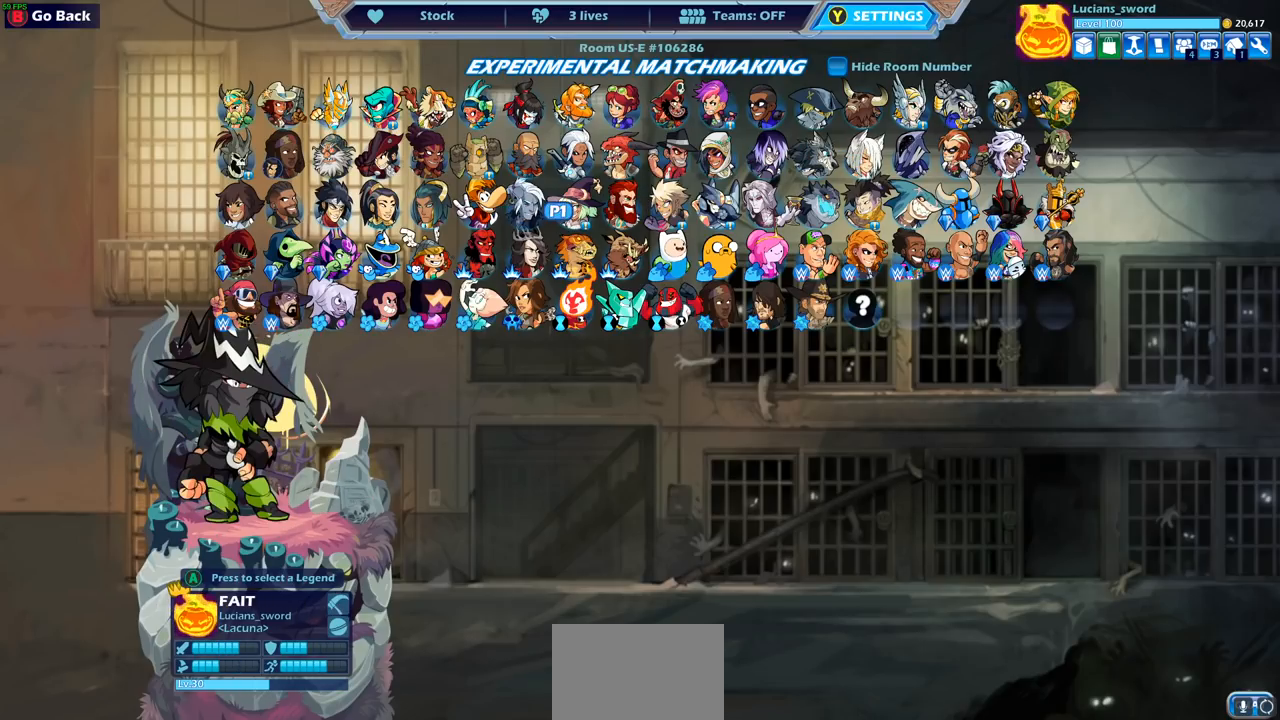
{"buttons": [], "left_stick": "center", "right_stick": "center", "events": [[133, "DPAD_RIGHT", "down"], [250, "DPAD_RIGHT", "up"], [350, "DPAD_RIGHT", "down"], [383, "DPAD_RIGHT", "up"]]}
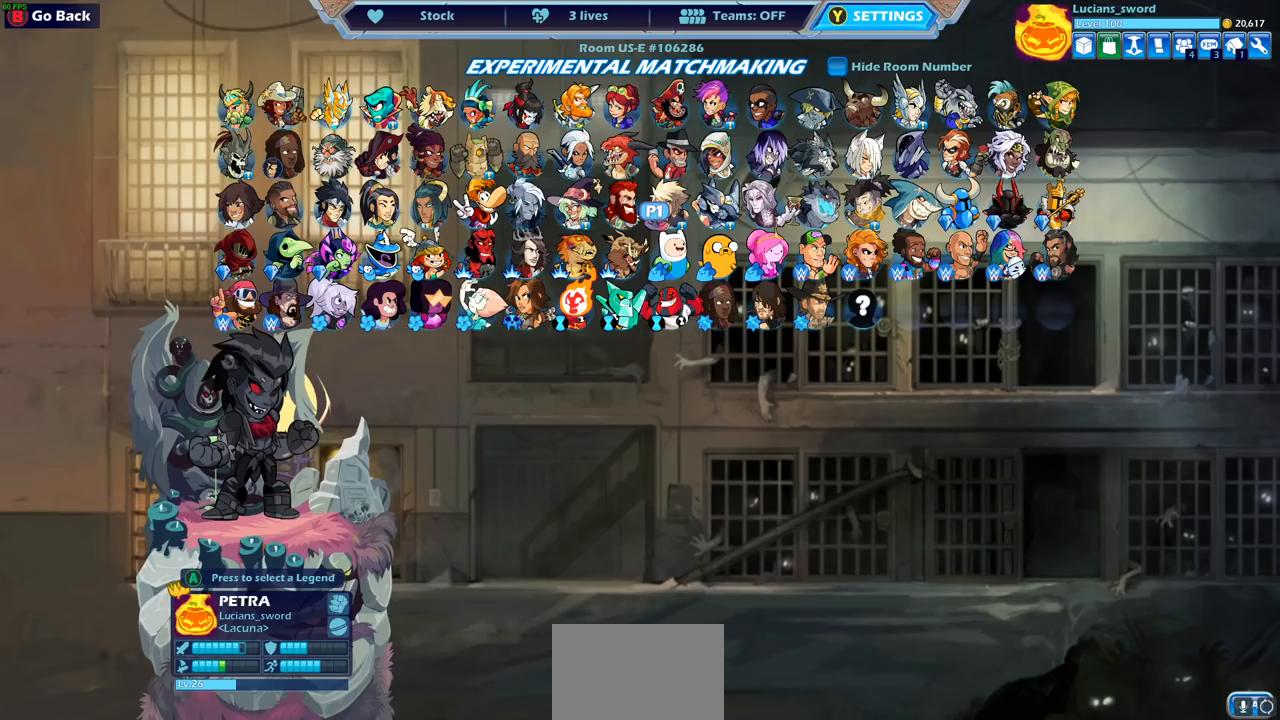
{"buttons": [], "left_stick": "center", "right_stick": "center", "events": [[67, "DPAD_RIGHT", "down"], [150, "DPAD_RIGHT", "up"]]}
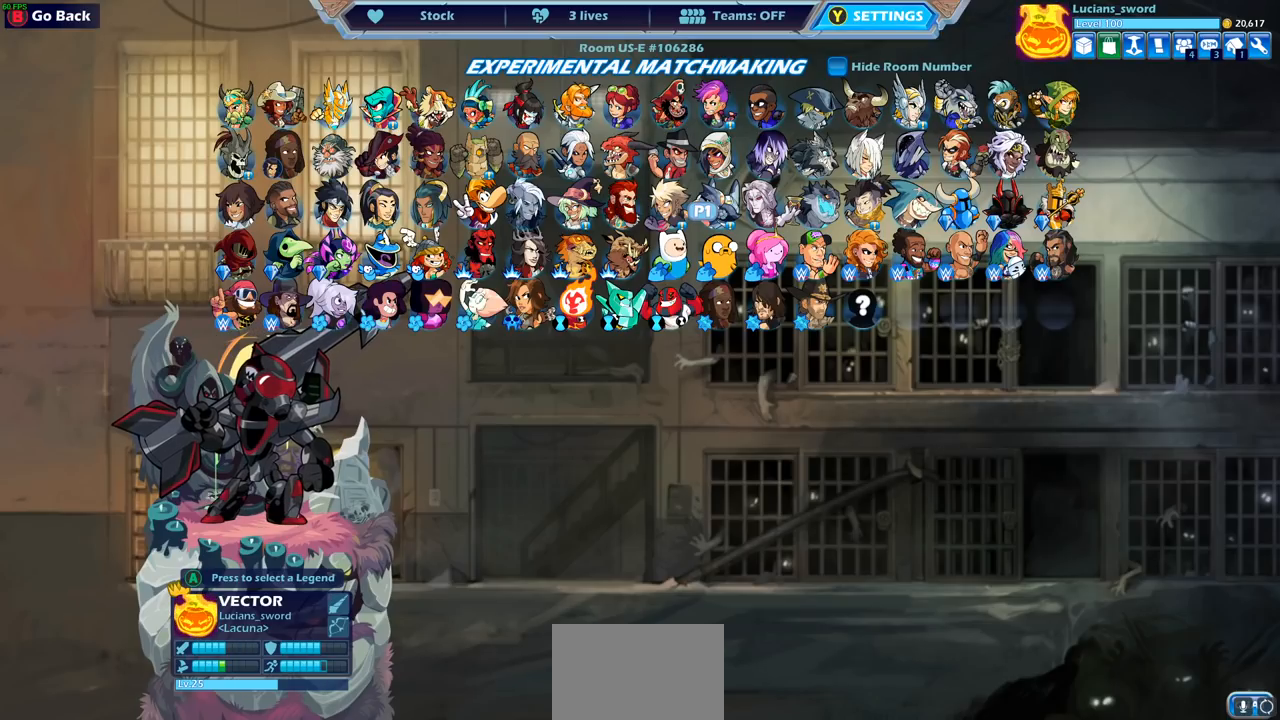
{"buttons": [], "left_stick": "center", "right_stick": "center", "events": []}
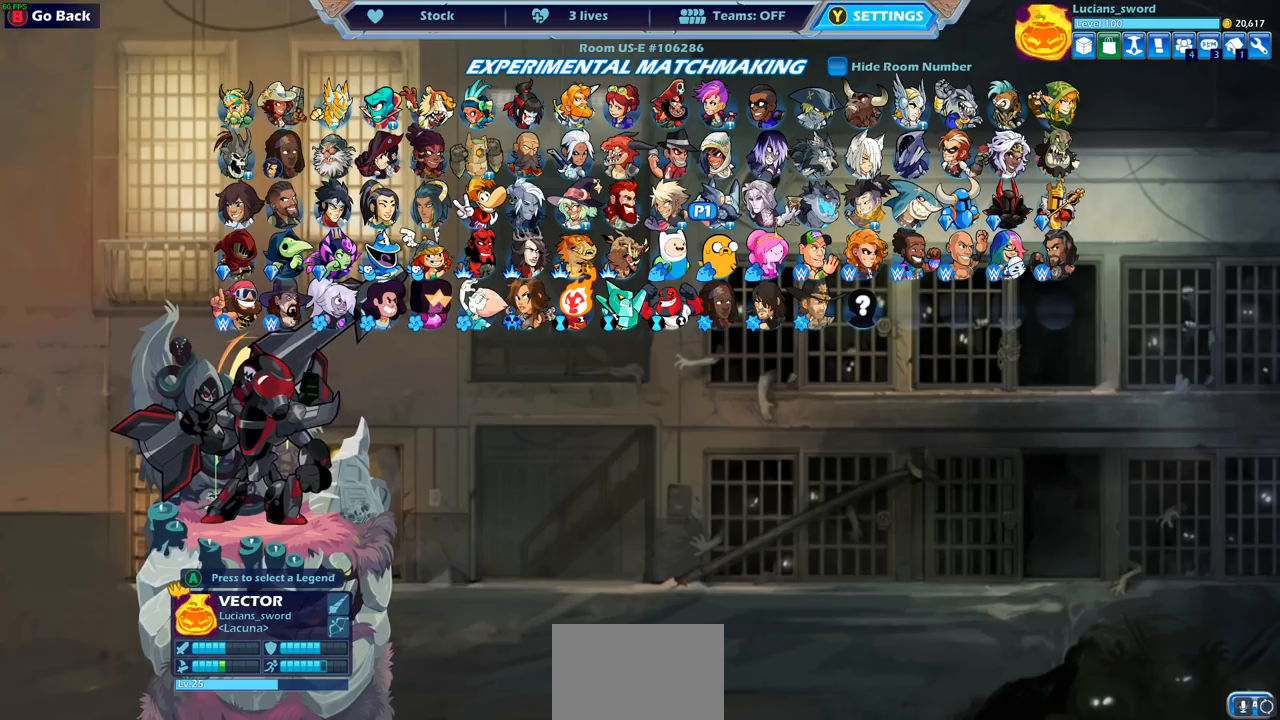
{"buttons": [], "left_stick": "center", "right_stick": "center", "events": []}
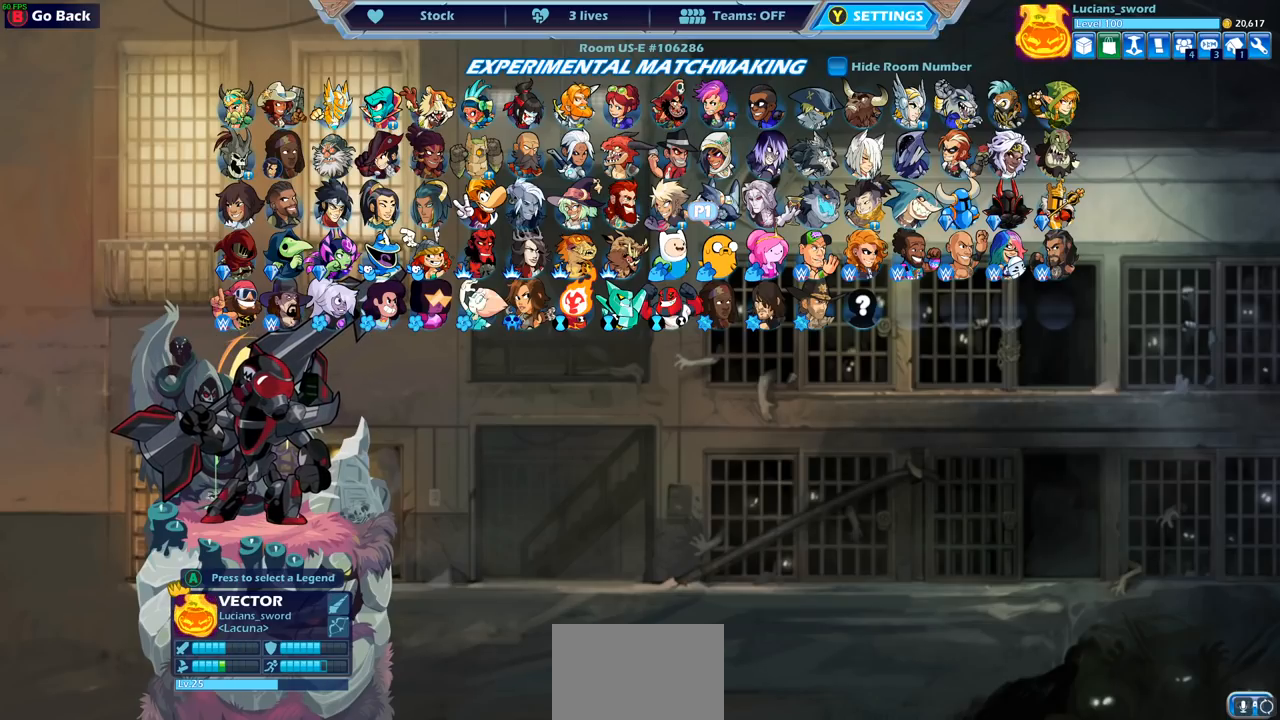
{"buttons": [], "left_stick": "center", "right_stick": "center", "events": []}
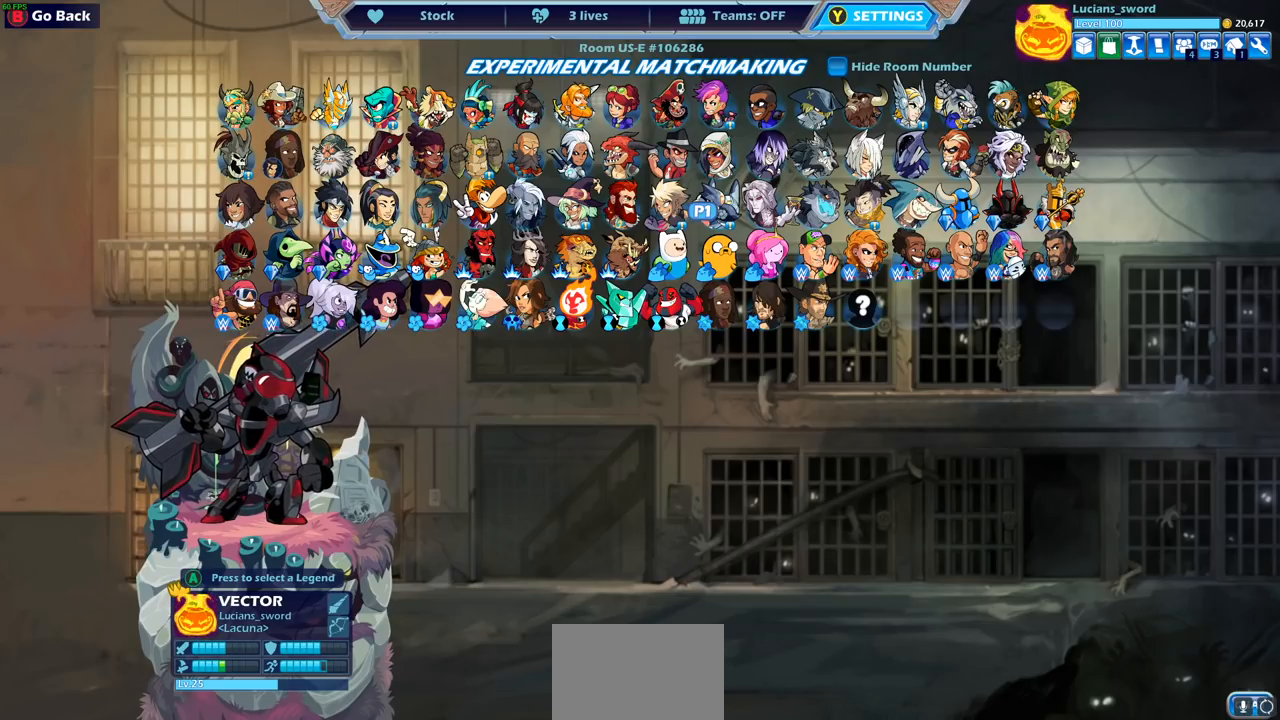
{"buttons": [], "left_stick": "center", "right_stick": "center", "events": []}
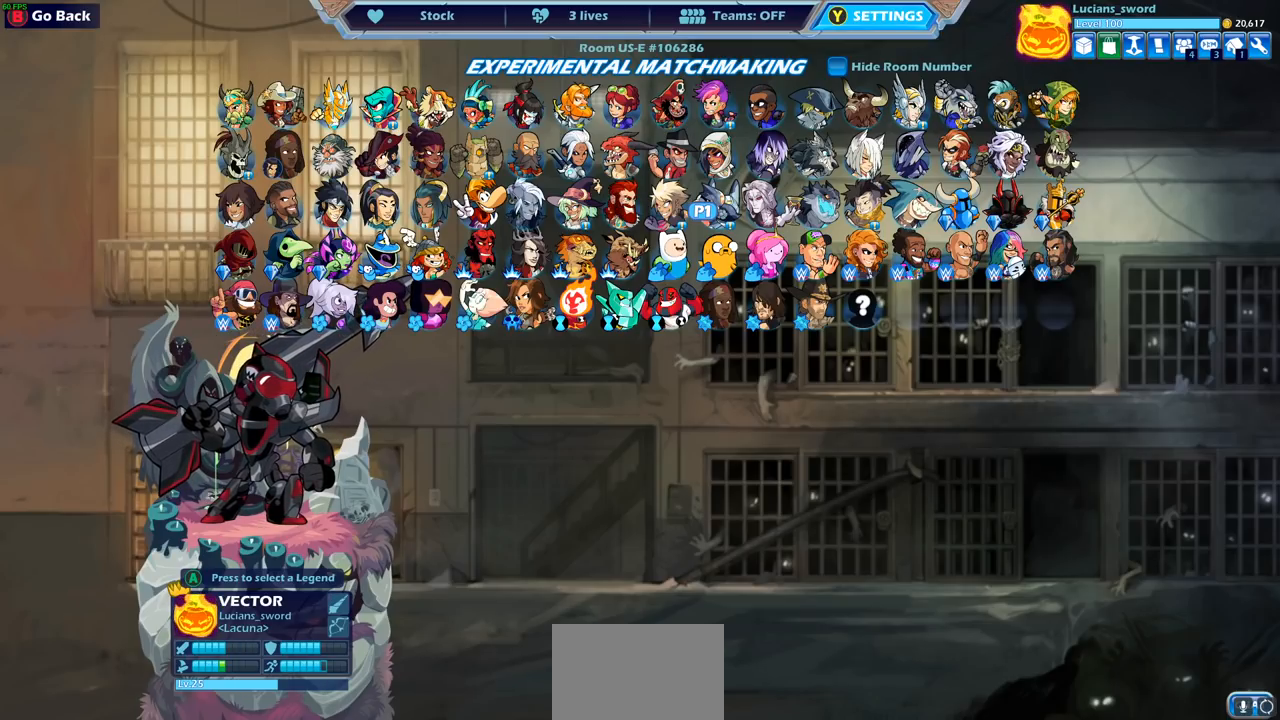
{"buttons": [], "left_stick": "center", "right_stick": "center", "events": []}
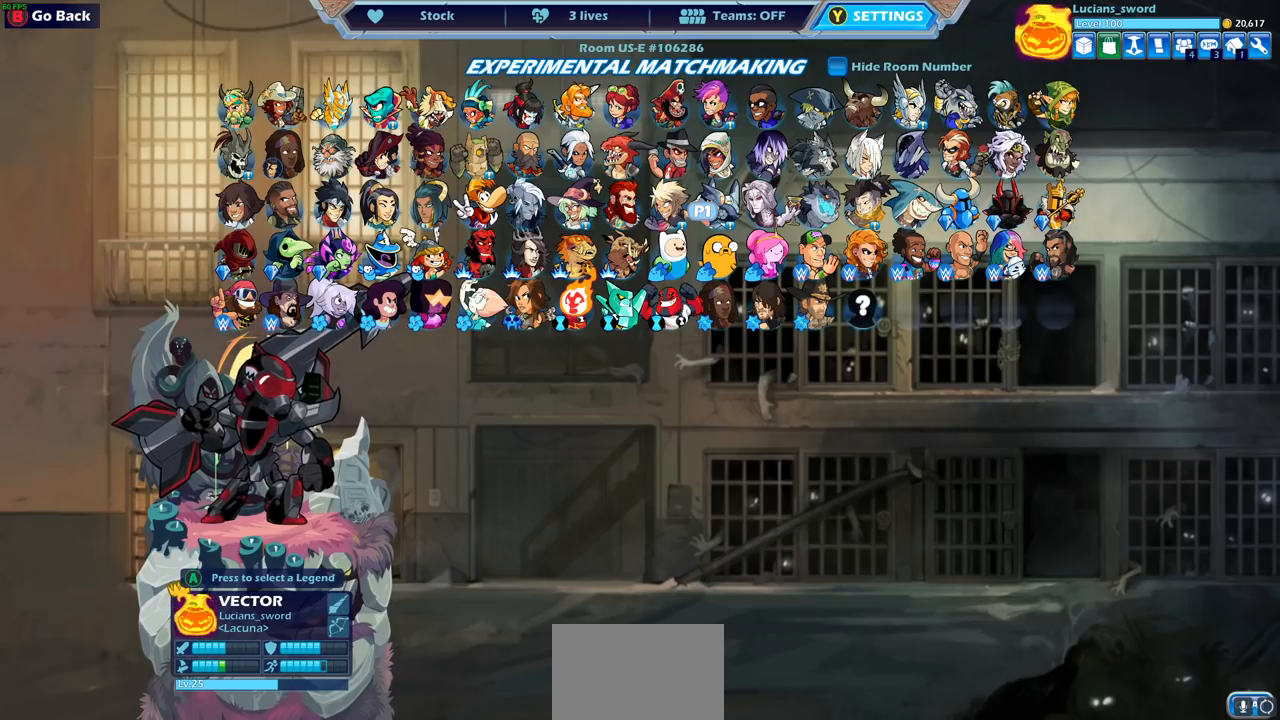
{"buttons": [], "left_stick": "center", "right_stick": "center", "events": []}
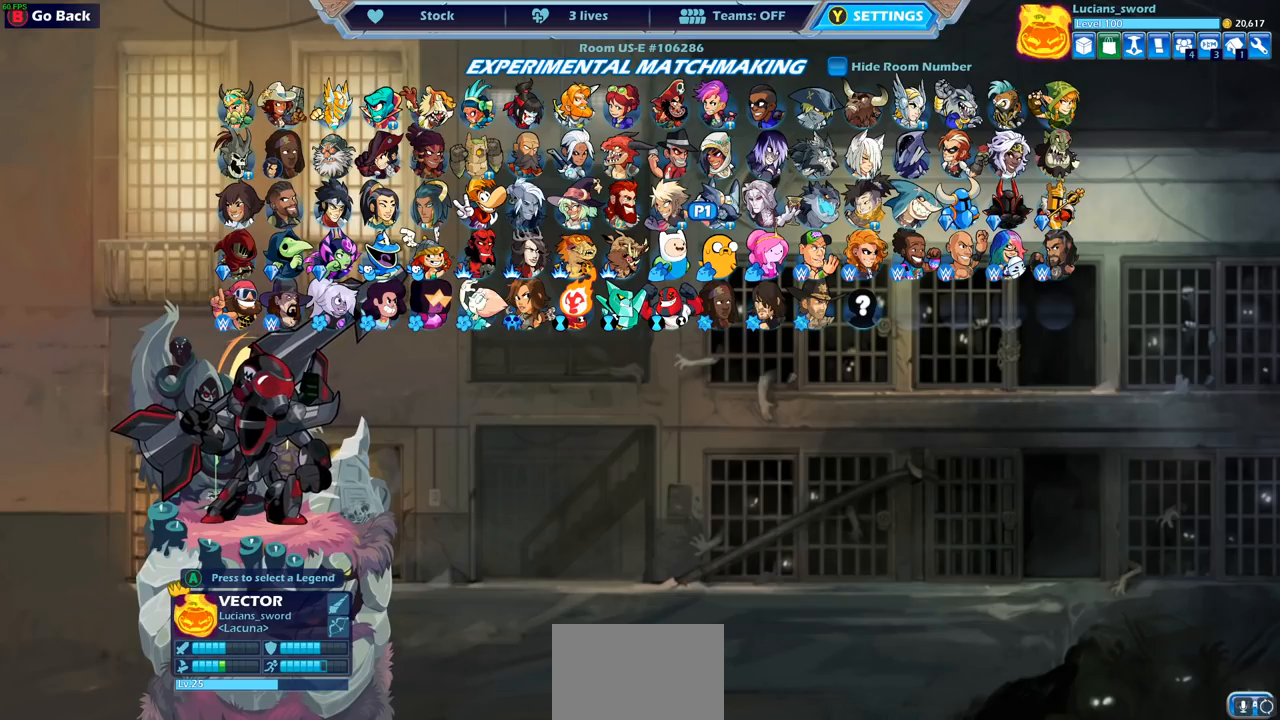
{"buttons": [], "left_stick": "center", "right_stick": "center", "events": []}
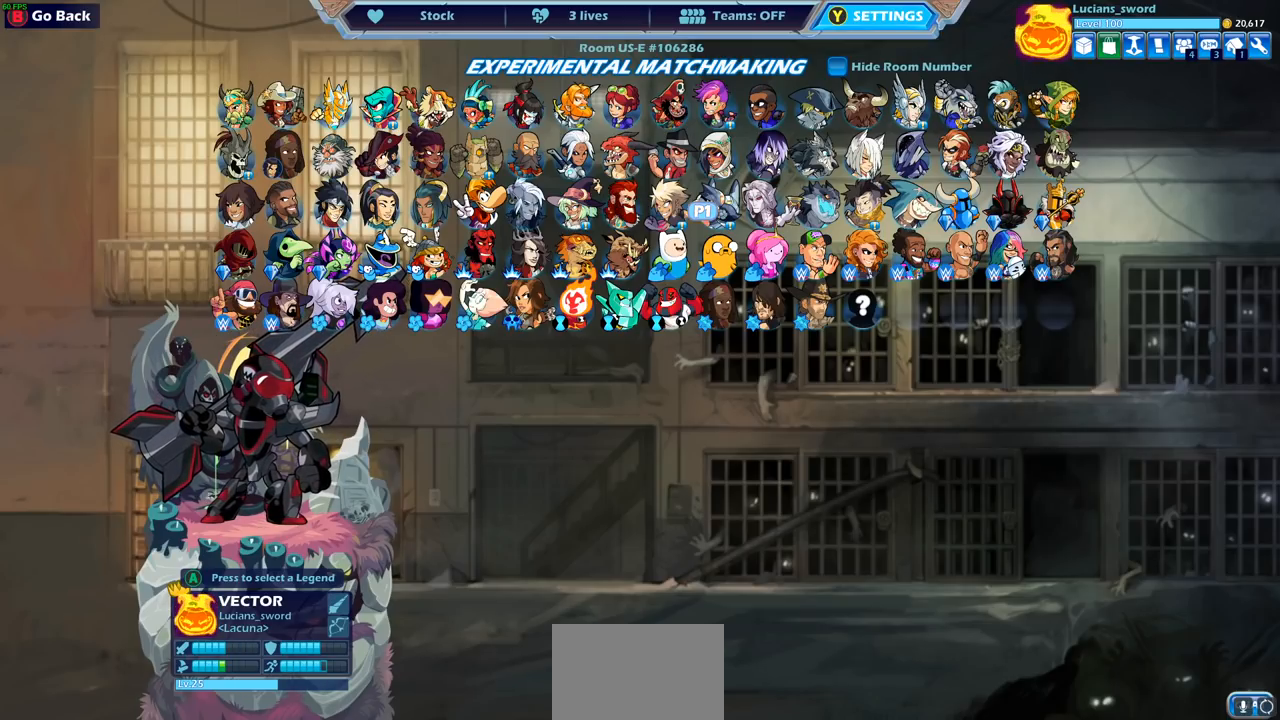
{"buttons": [], "left_stick": "center", "right_stick": "center", "events": [[83, "DPAD_LEFT", "down"], [233, "DPAD_LEFT", "up"], [333, "DPAD_LEFT", "down"], [433, "DPAD_LEFT", "up"]]}
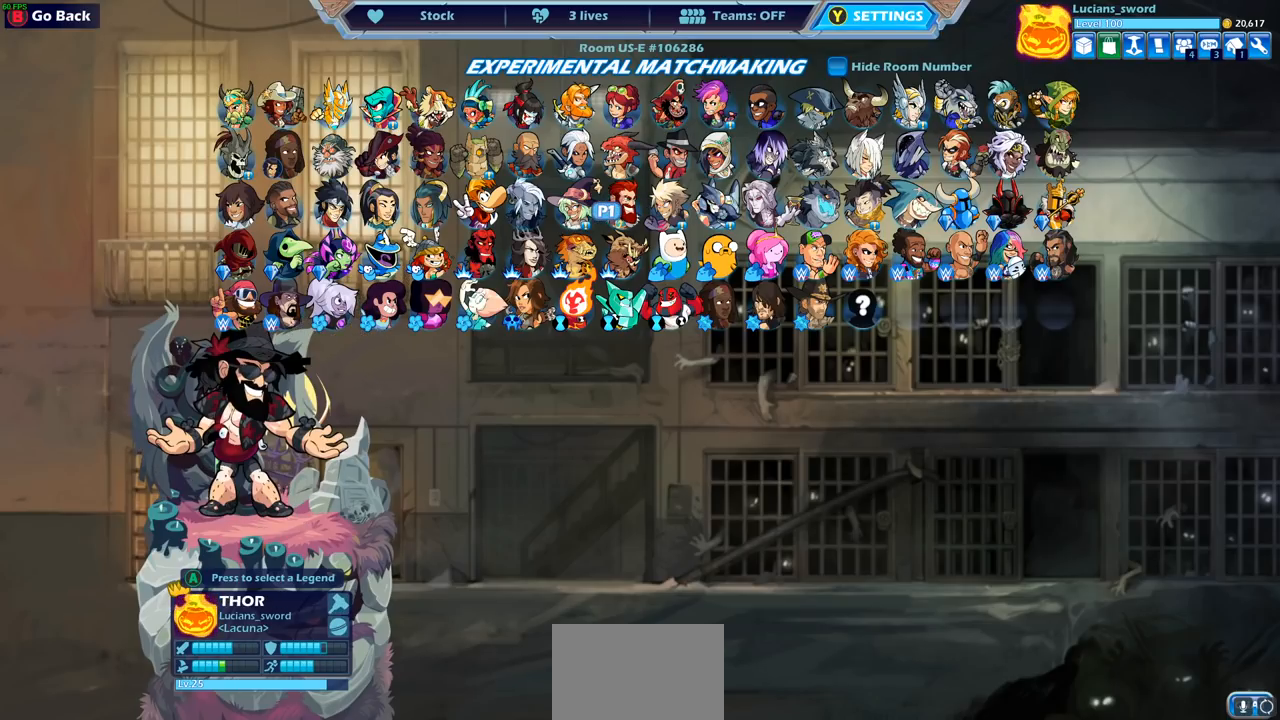
{"buttons": ["DPAD_RIGHT"], "left_stick": "center", "right_stick": "center", "events": [[267, "DPAD_RIGHT", "down"], [350, "DPAD_RIGHT", "up"], [467, "DPAD_RIGHT", "down"]]}
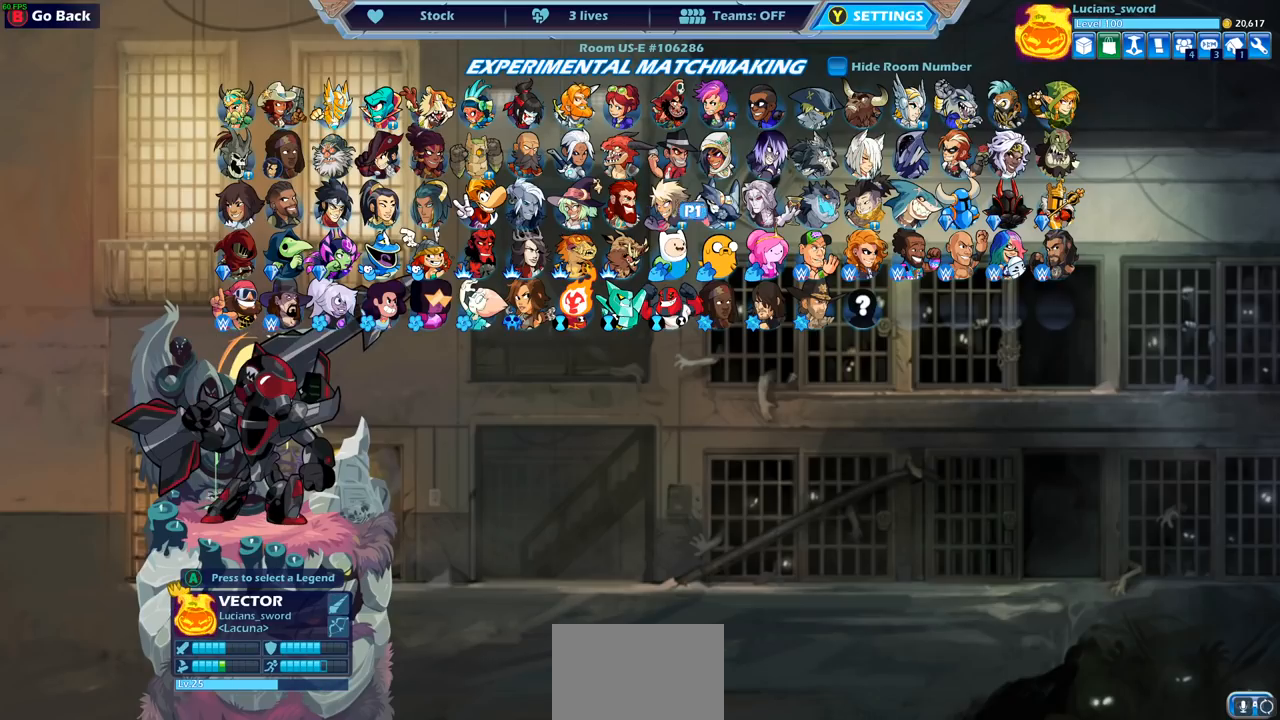
{"buttons": [], "left_stick": "center", "right_stick": "center", "events": [[50, "DPAD_RIGHT", "up"], [133, "DPAD_RIGHT", "down"], [200, "DPAD_RIGHT", "up"]]}
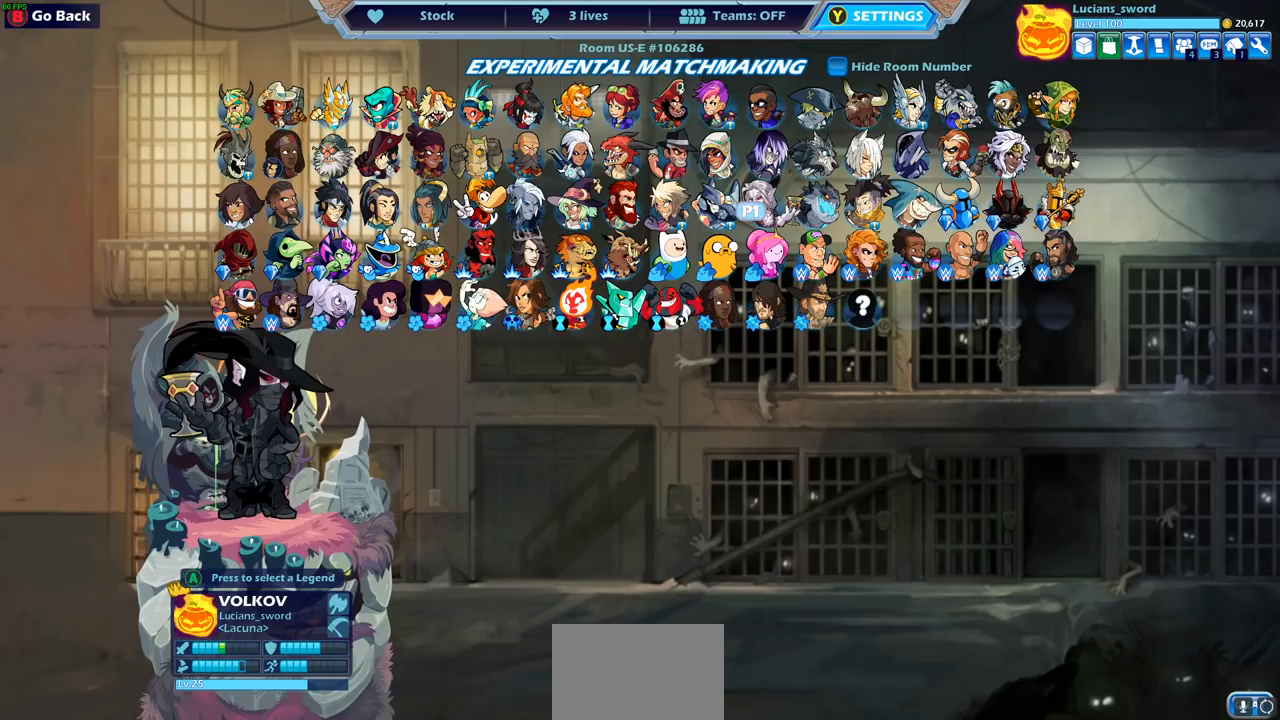
{"buttons": [], "left_stick": "center", "right_stick": "center", "events": [[83, "DPAD_UP", "down"], [250, "DPAD_UP", "up"]]}
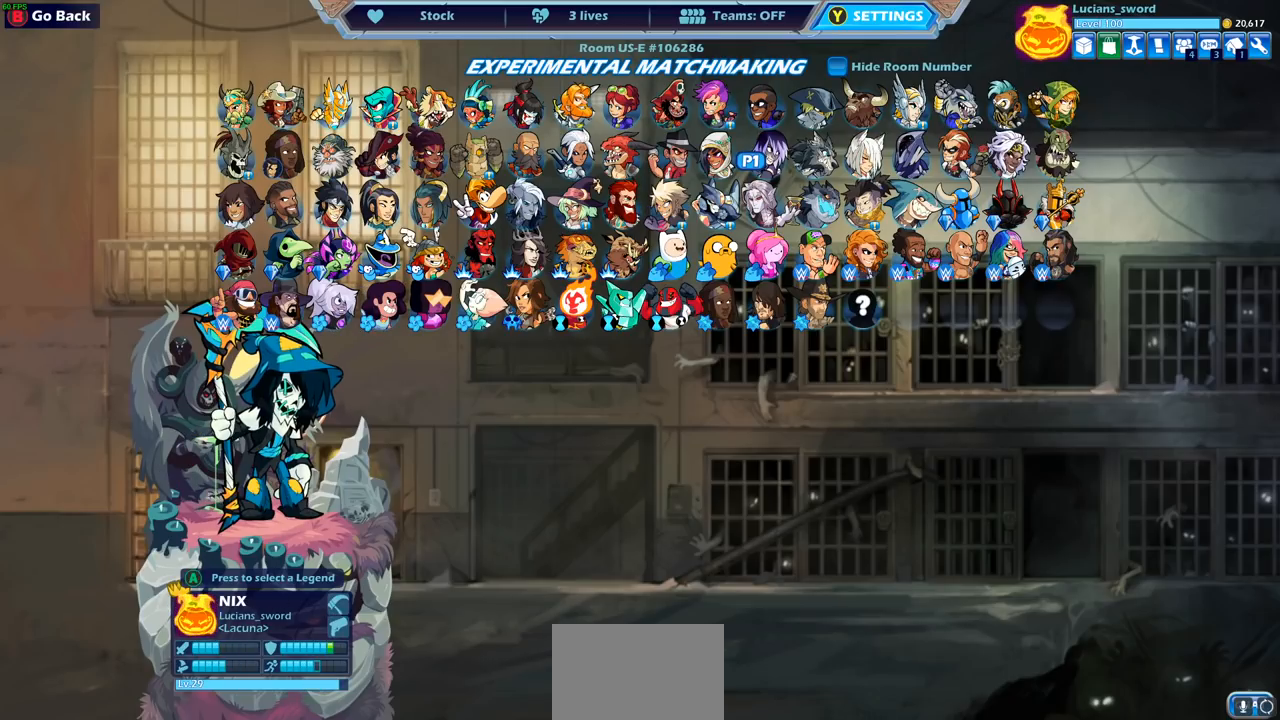
{"buttons": ["DPAD_RIGHT"], "left_stick": "center", "right_stick": "center", "events": [[200, "DPAD_RIGHT", "down"], [283, "DPAD_RIGHT", "up"], [417, "DPAD_RIGHT", "down"]]}
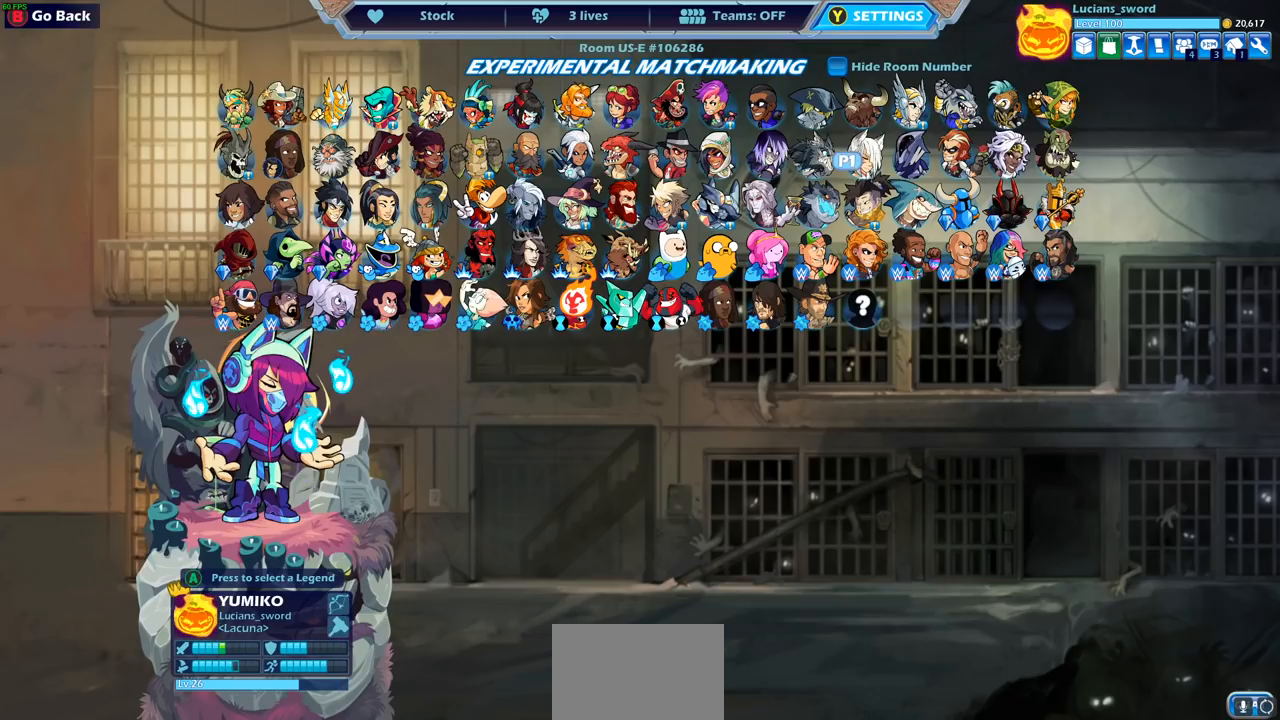
{"buttons": [], "left_stick": "center", "right_stick": "center", "events": [[17, "DPAD_RIGHT", "up"], [133, "CROSS", "down"], [217, "CROSS", "up"]]}
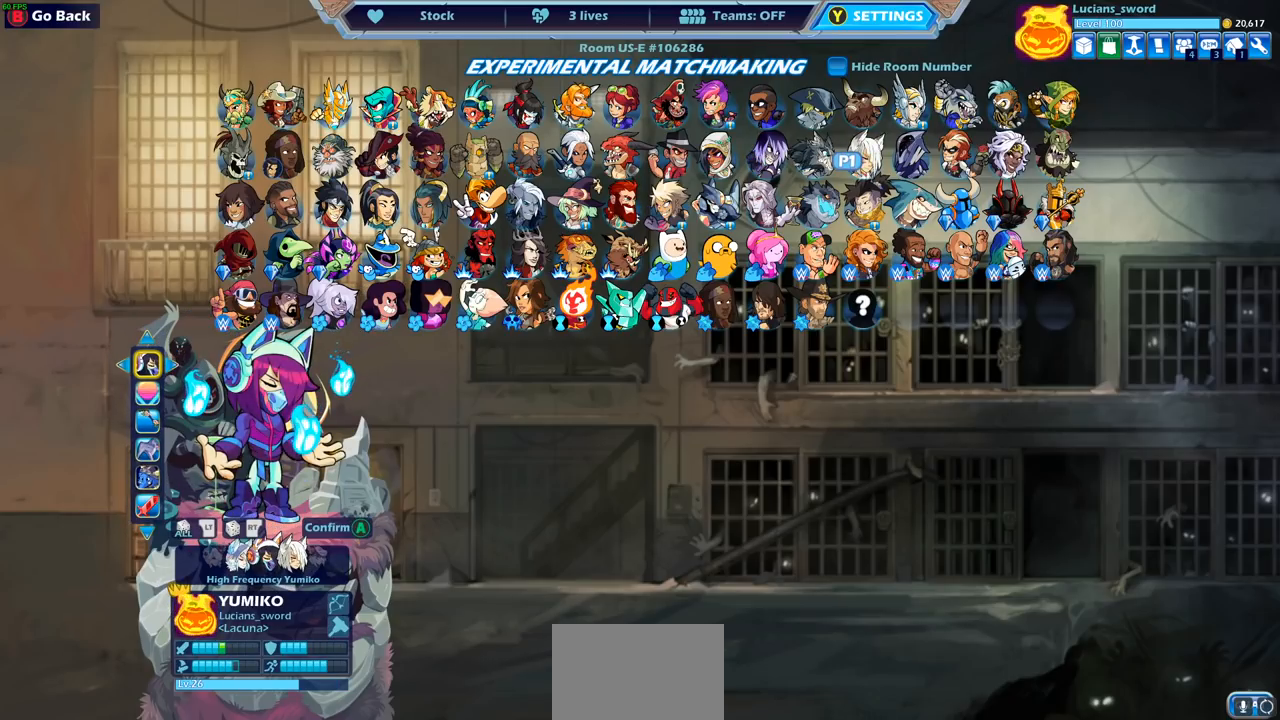
{"buttons": [], "left_stick": "center", "right_stick": "center", "events": []}
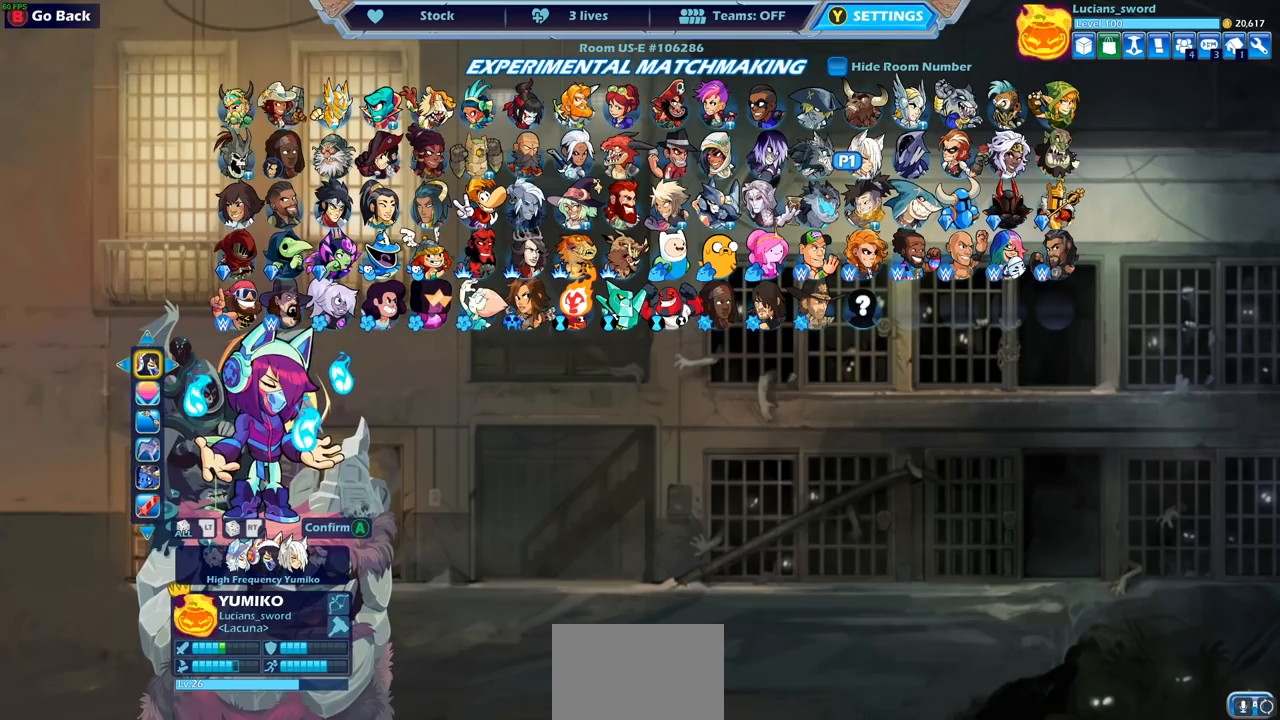
{"buttons": [], "left_stick": "center", "right_stick": "center", "events": [[267, "DPAD_LEFT", "down"], [317, "DPAD_LEFT", "up"]]}
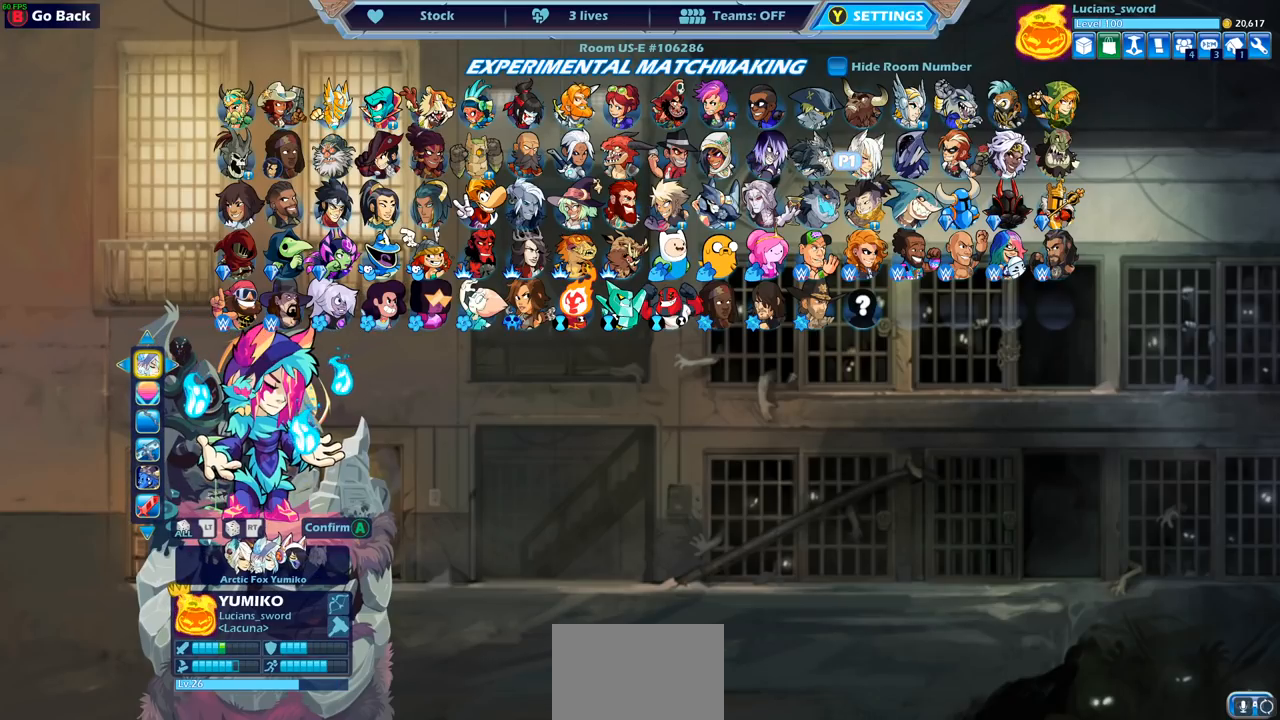
{"buttons": [], "left_stick": "center", "right_stick": "center", "events": [[117, "DPAD_RIGHT", "down"], [217, "DPAD_RIGHT", "up"], [350, "DPAD_DOWN", "down"], [450, "DPAD_DOWN", "up"]]}
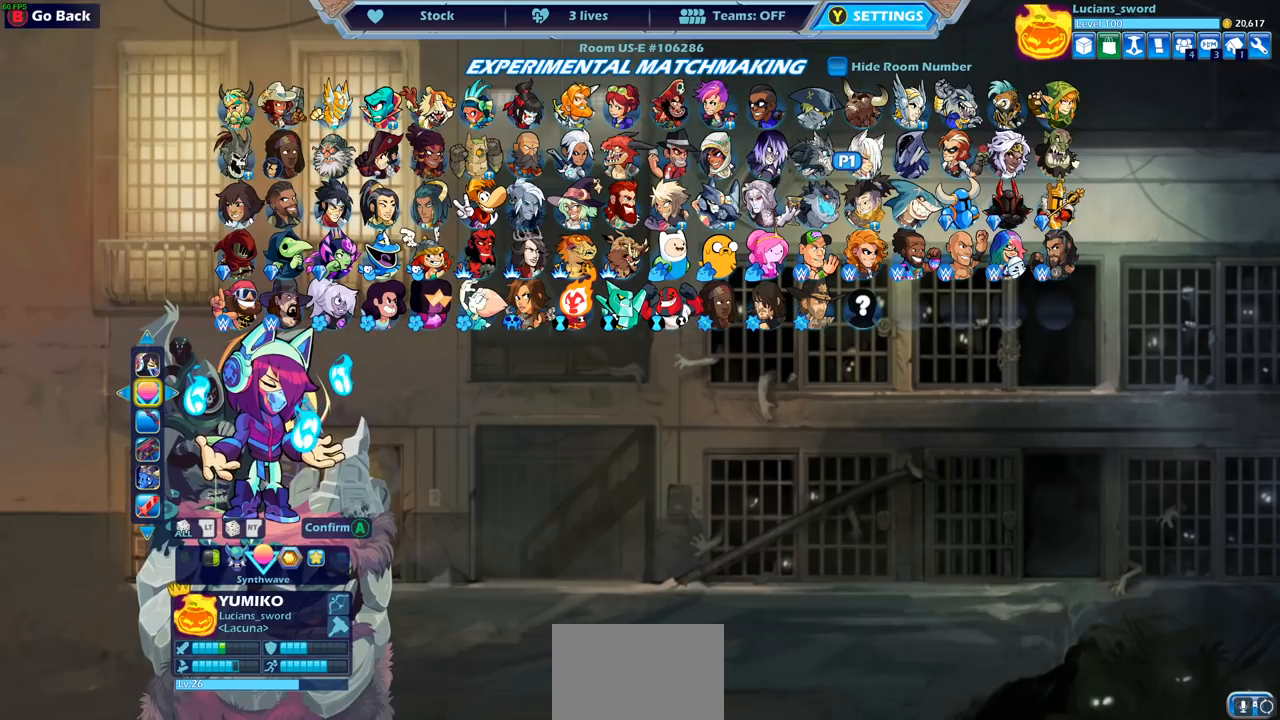
{"buttons": [], "left_stick": "center", "right_stick": "center", "events": [[67, "DPAD_LEFT", "down"], [150, "DPAD_LEFT", "up"]]}